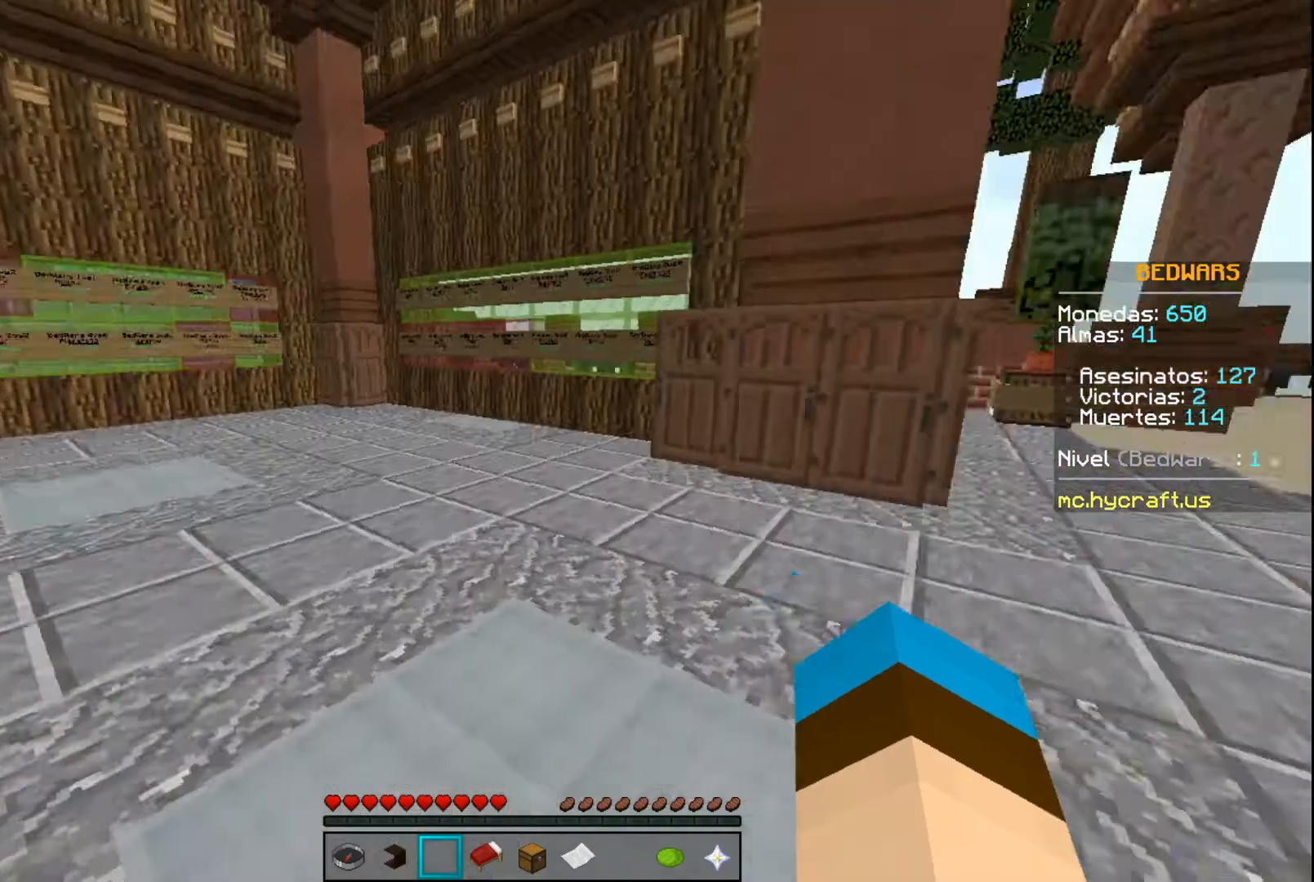
Gameplay with keyboard and mouse; each line is a JSON object with the keys and mouse buttons held at the frame after it. "events" lists presses ("down") and releases ("up") of "a", "d", "s", "space", "w", "mouse_left" and "mouse_right" between this image and that frame as [ms after this image, input, new state], when the widget could be followed in between. "mouse_left", "mouse_right" = the "left", "right" buttons of the "mouse" list. No other keys are recorded. Fast repeated clicks can show as one long hold. Mouse movement is not recorded.
{"keys": ["w"], "mouse": [], "events": [[133, "w", "down"]]}
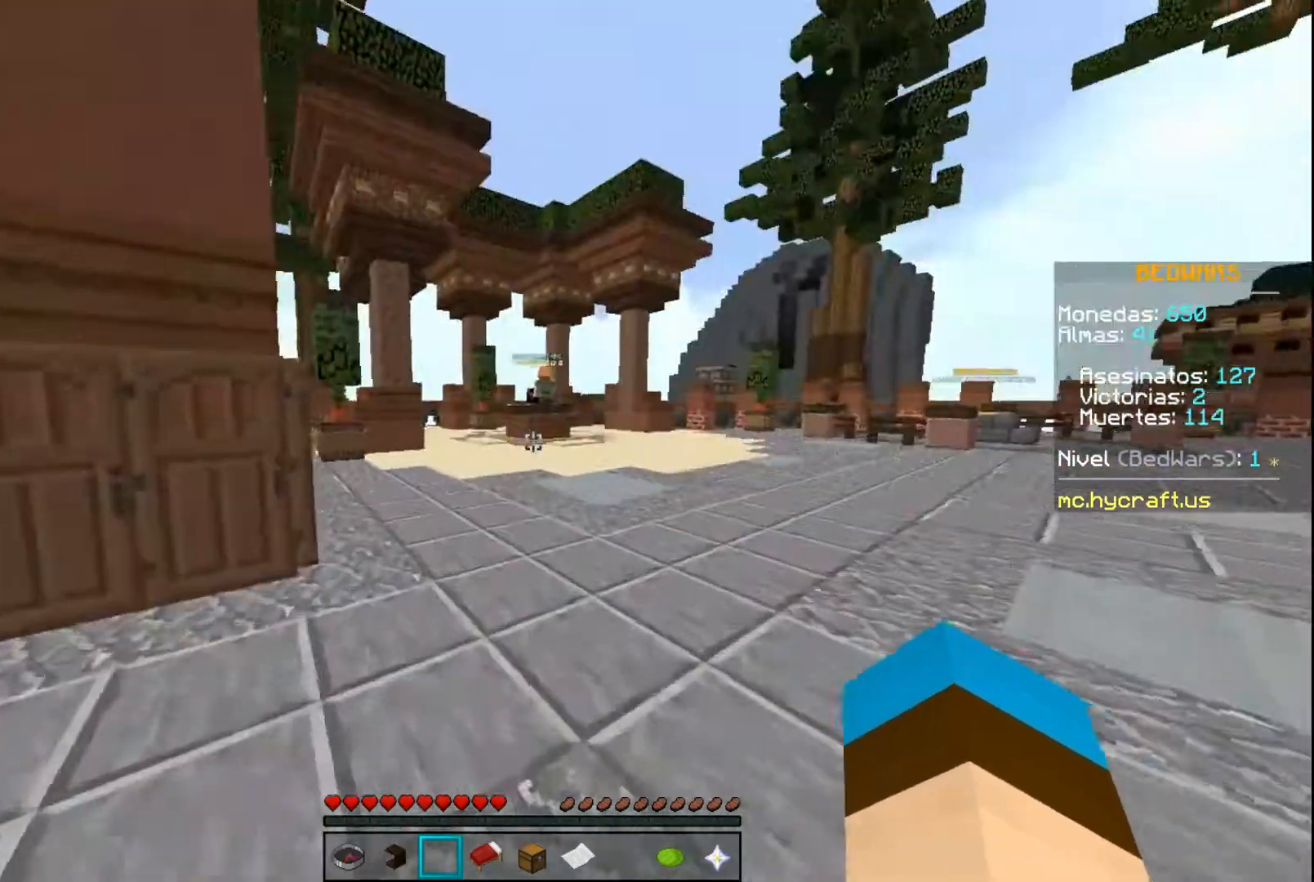
{"keys": ["w"], "mouse": [], "events": [[66, "mouse_left", "down"], [100, "space", "down"], [266, "mouse_left", "up"], [300, "mouse_left", "down"], [400, "mouse_left", "up"], [400, "space", "up"]]}
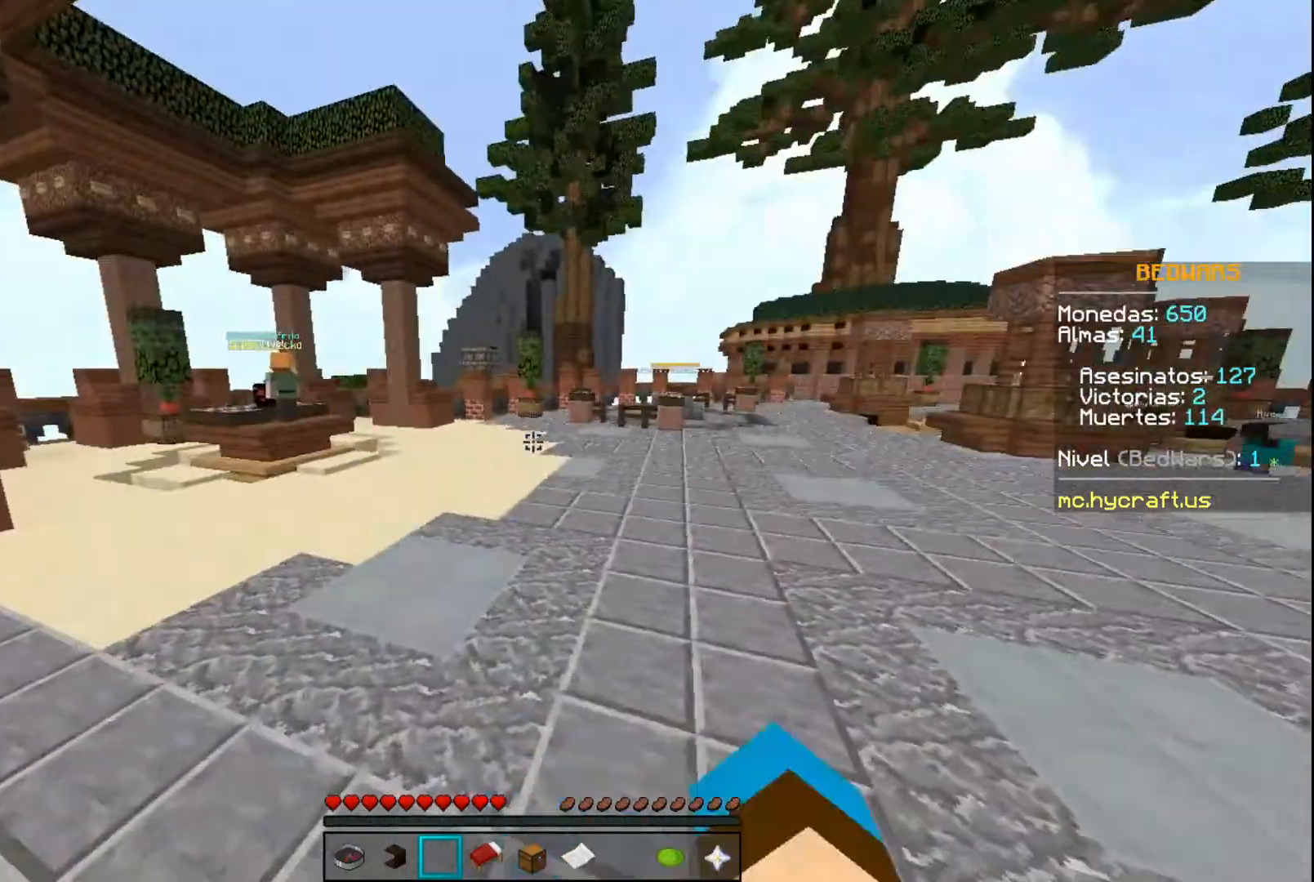
{"keys": ["w"], "mouse": [], "events": [[33, "mouse_left", "down"], [134, "mouse_left", "up"], [200, "space", "down"], [434, "space", "up"]]}
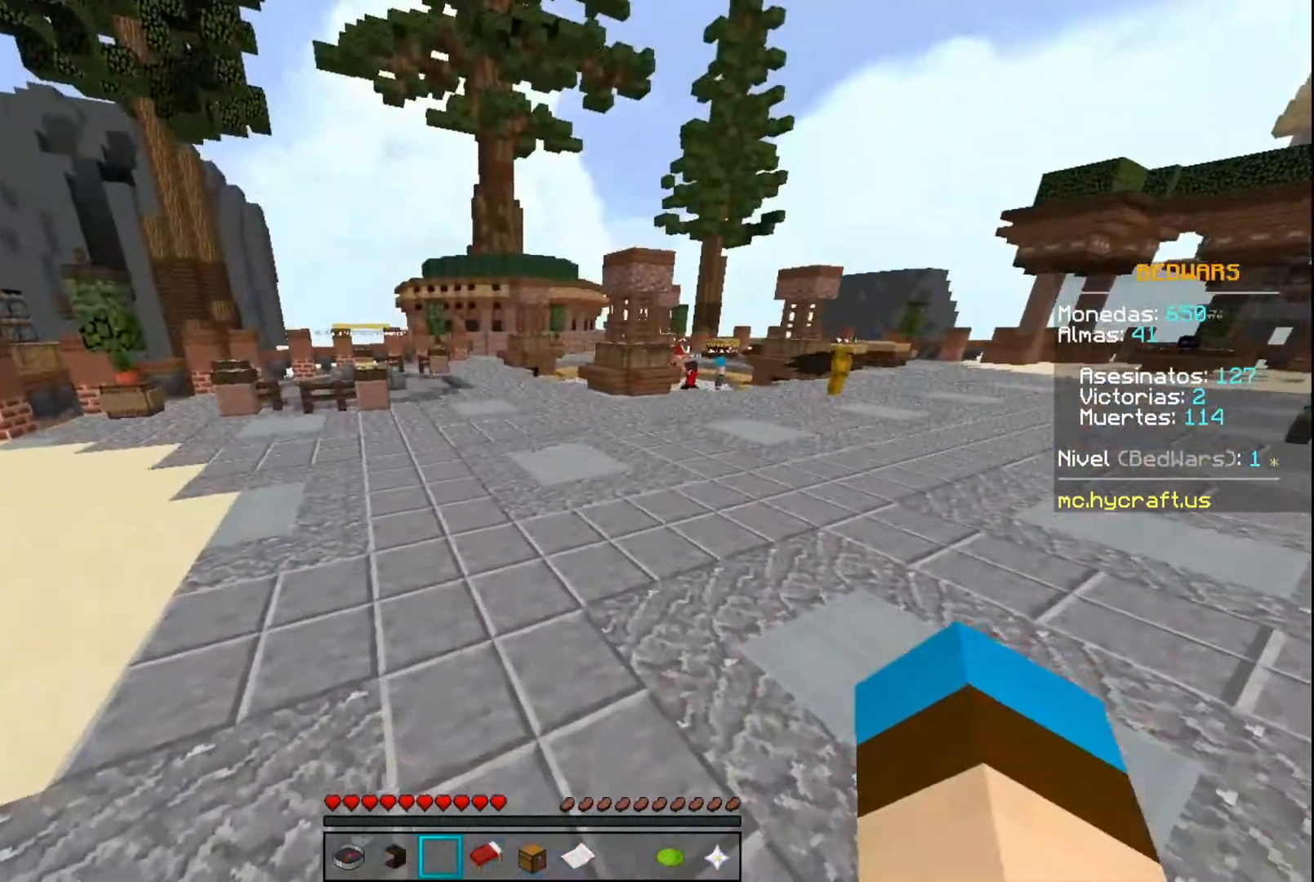
{"keys": ["space", "w"], "mouse": [], "events": [[300, "space", "down"]]}
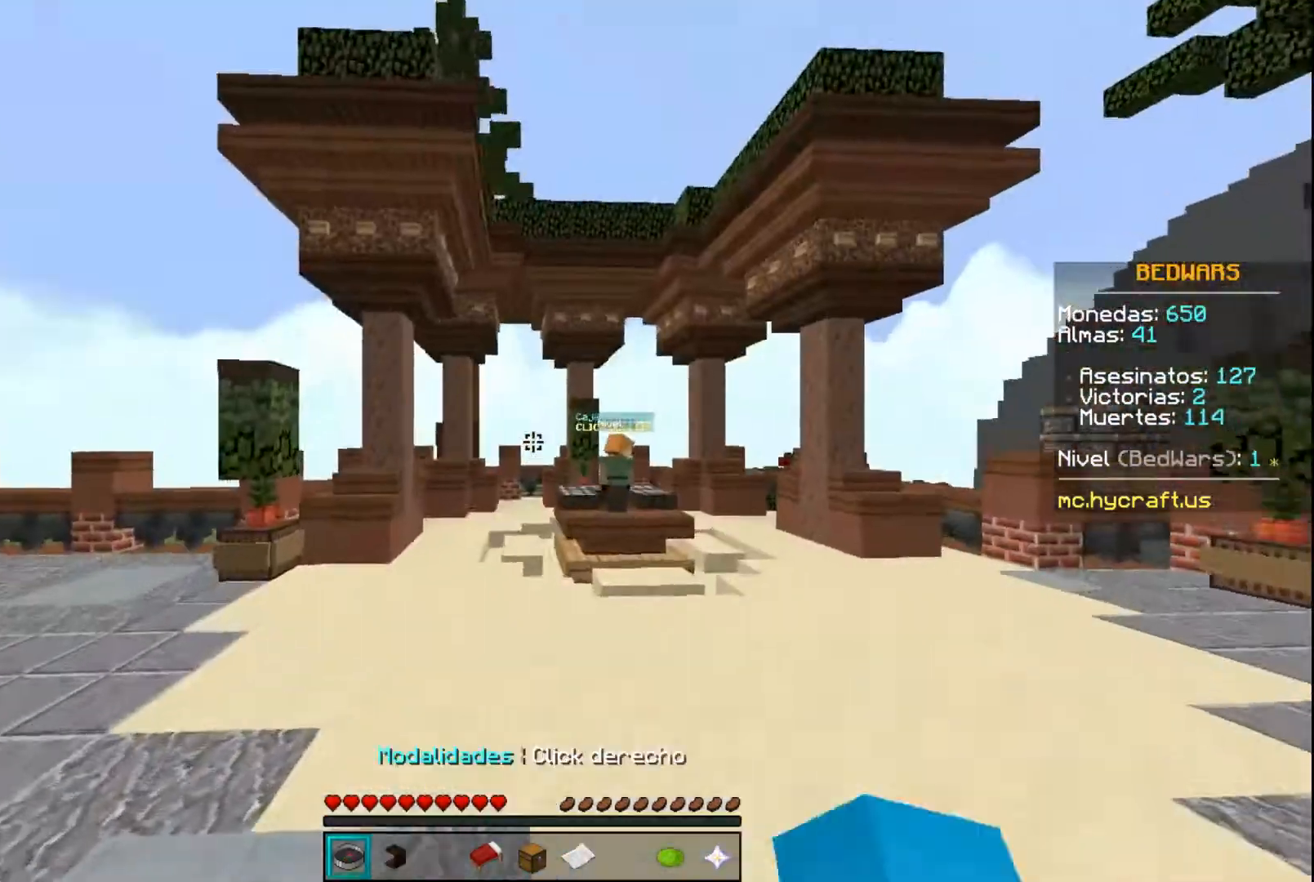
{"keys": ["space", "w"], "mouse": [], "events": [[133, "space", "up"], [367, "d", "down"], [467, "d", "up"], [467, "space", "down"]]}
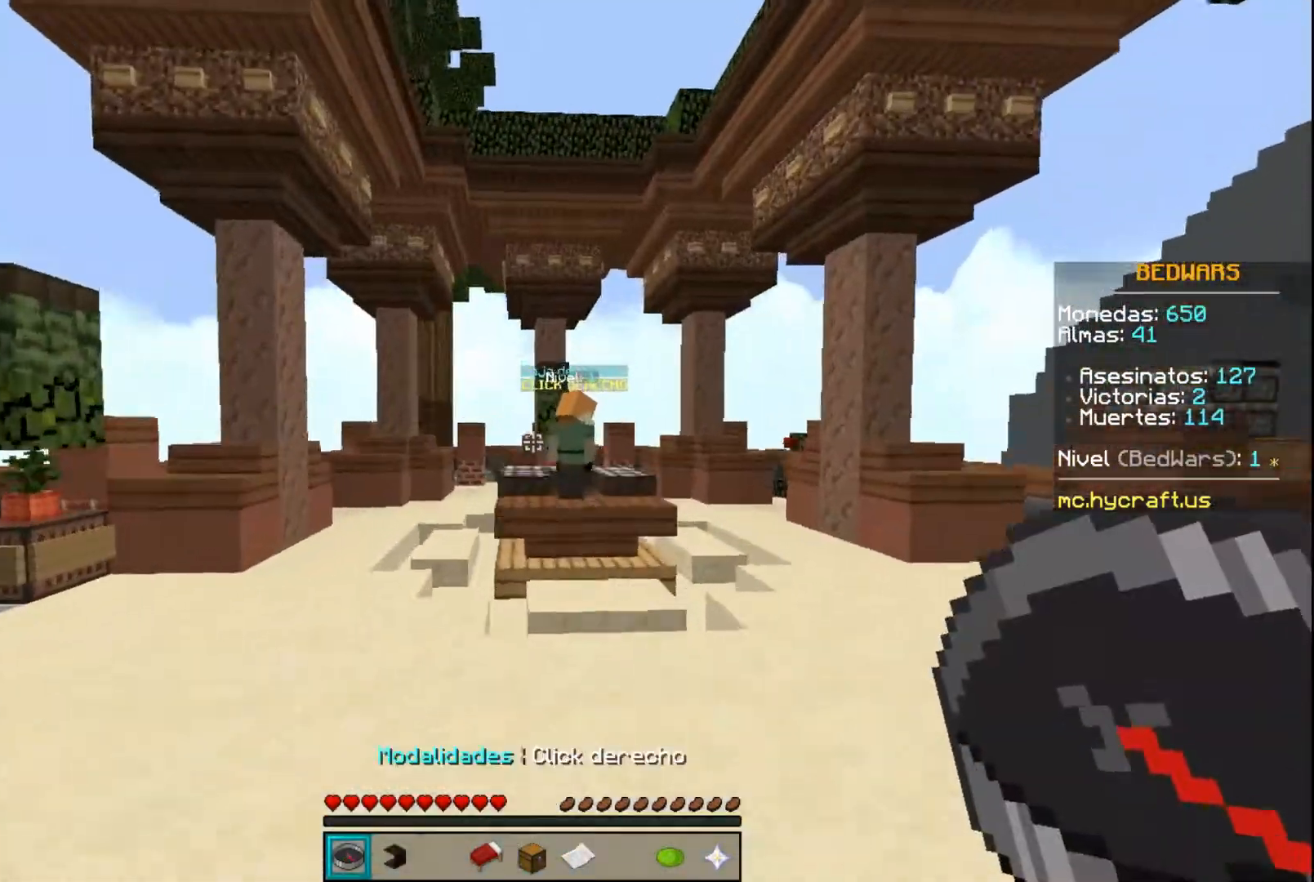
{"keys": ["a", "w"], "mouse": [], "events": [[133, "a", "down"], [133, "space", "up"]]}
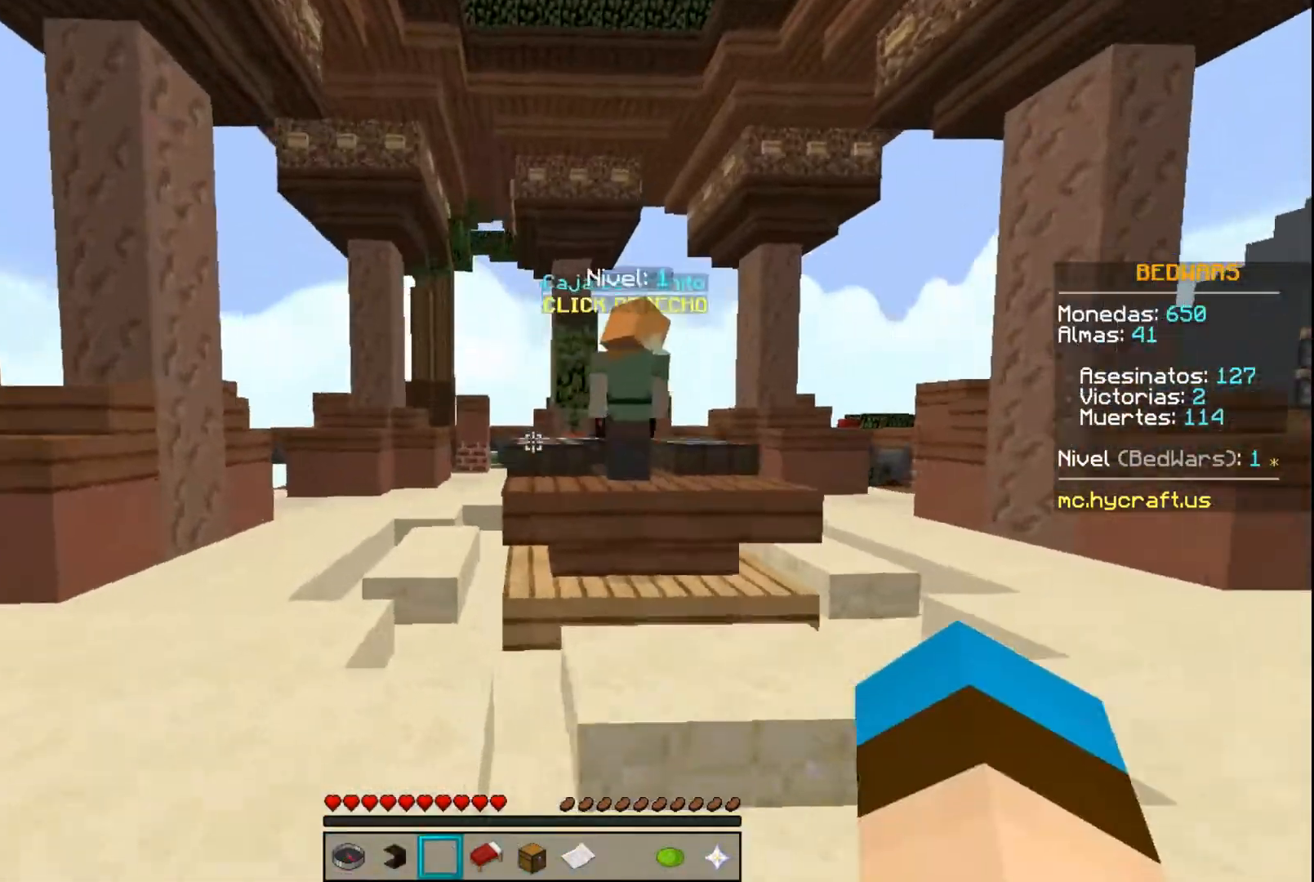
{"keys": [], "mouse": [], "events": [[400, "a", "up"], [467, "w", "up"]]}
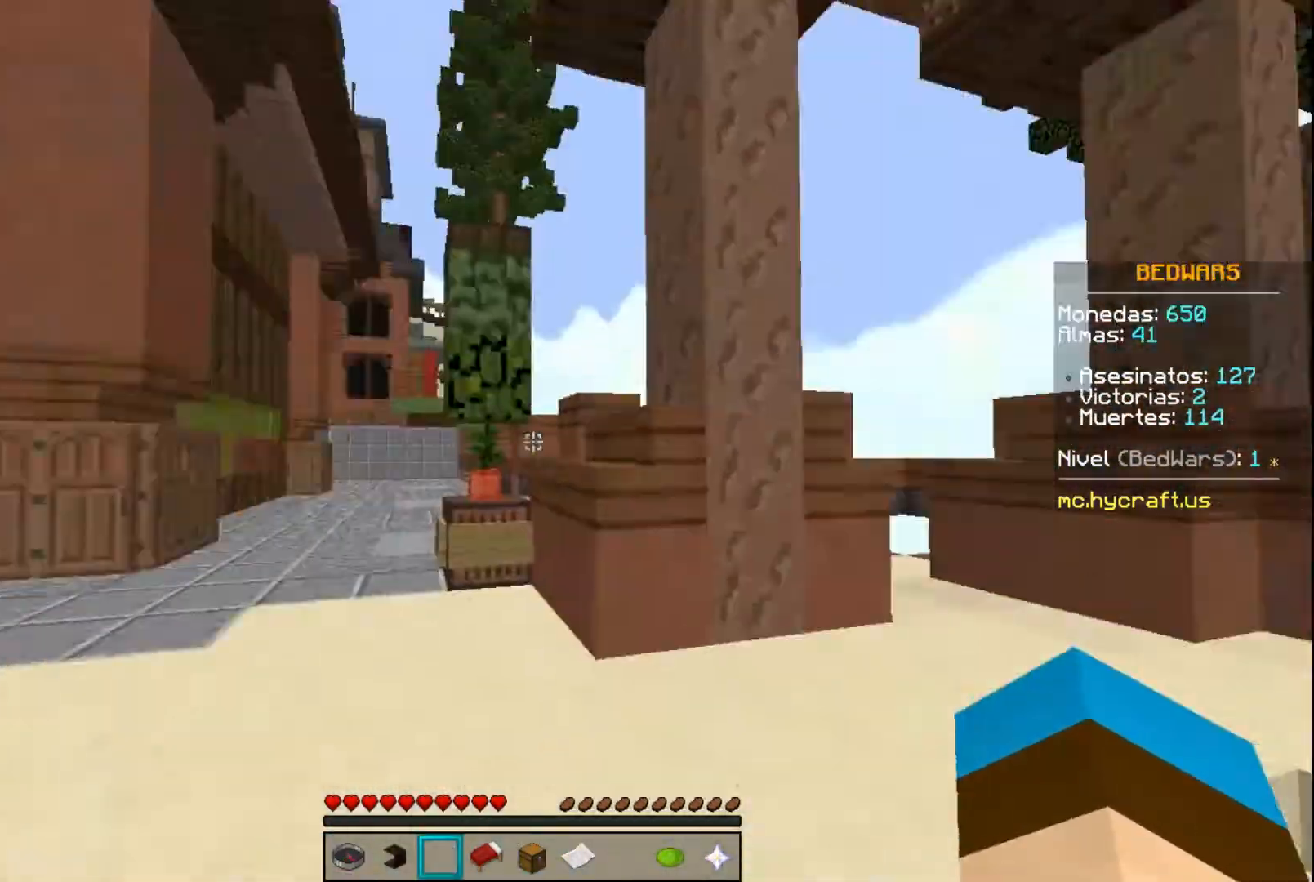
{"keys": ["w"], "mouse": [], "events": [[200, "a", "down"], [333, "w", "down"], [433, "a", "up"]]}
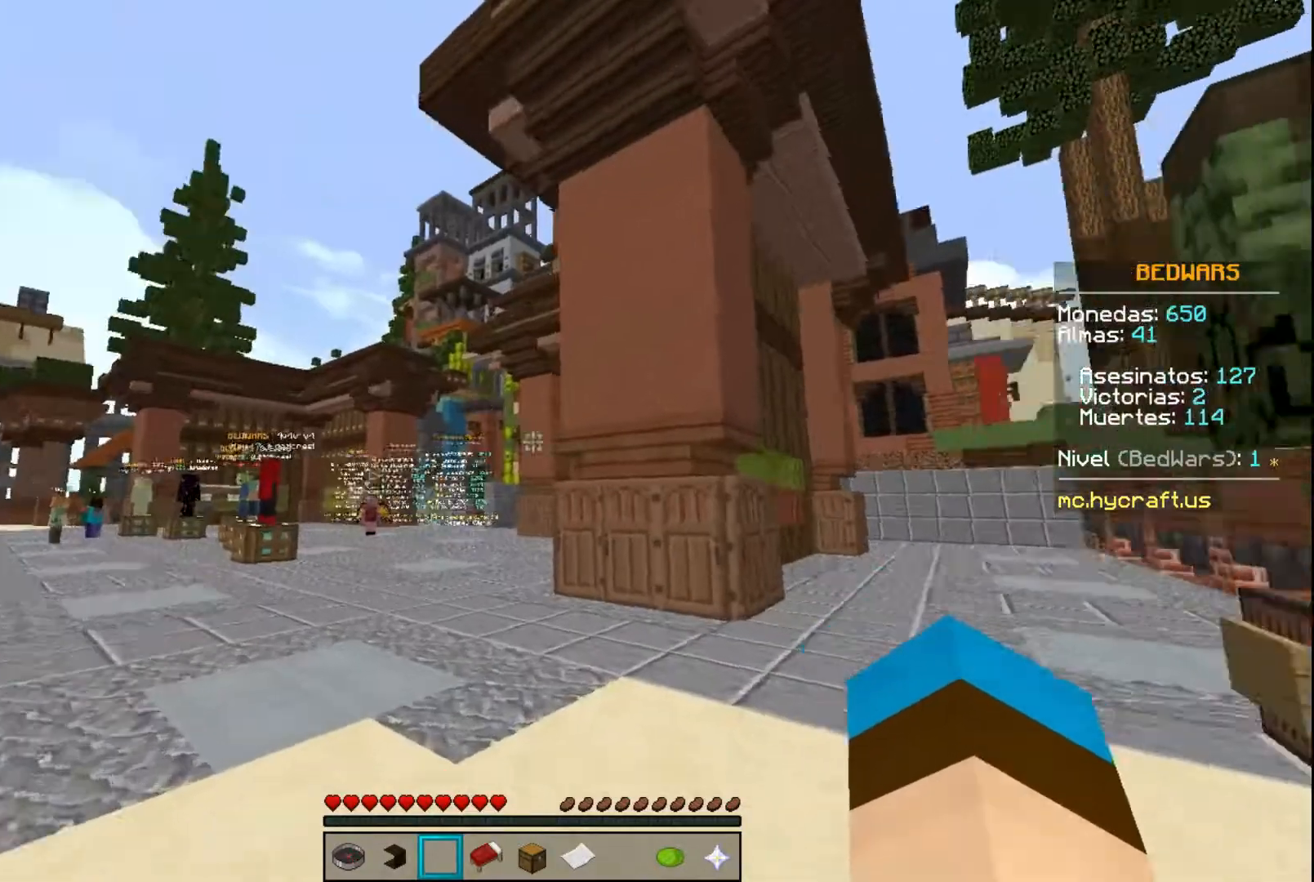
{"keys": ["w"], "mouse": [], "events": [[334, "space", "down"], [501, "space", "up"]]}
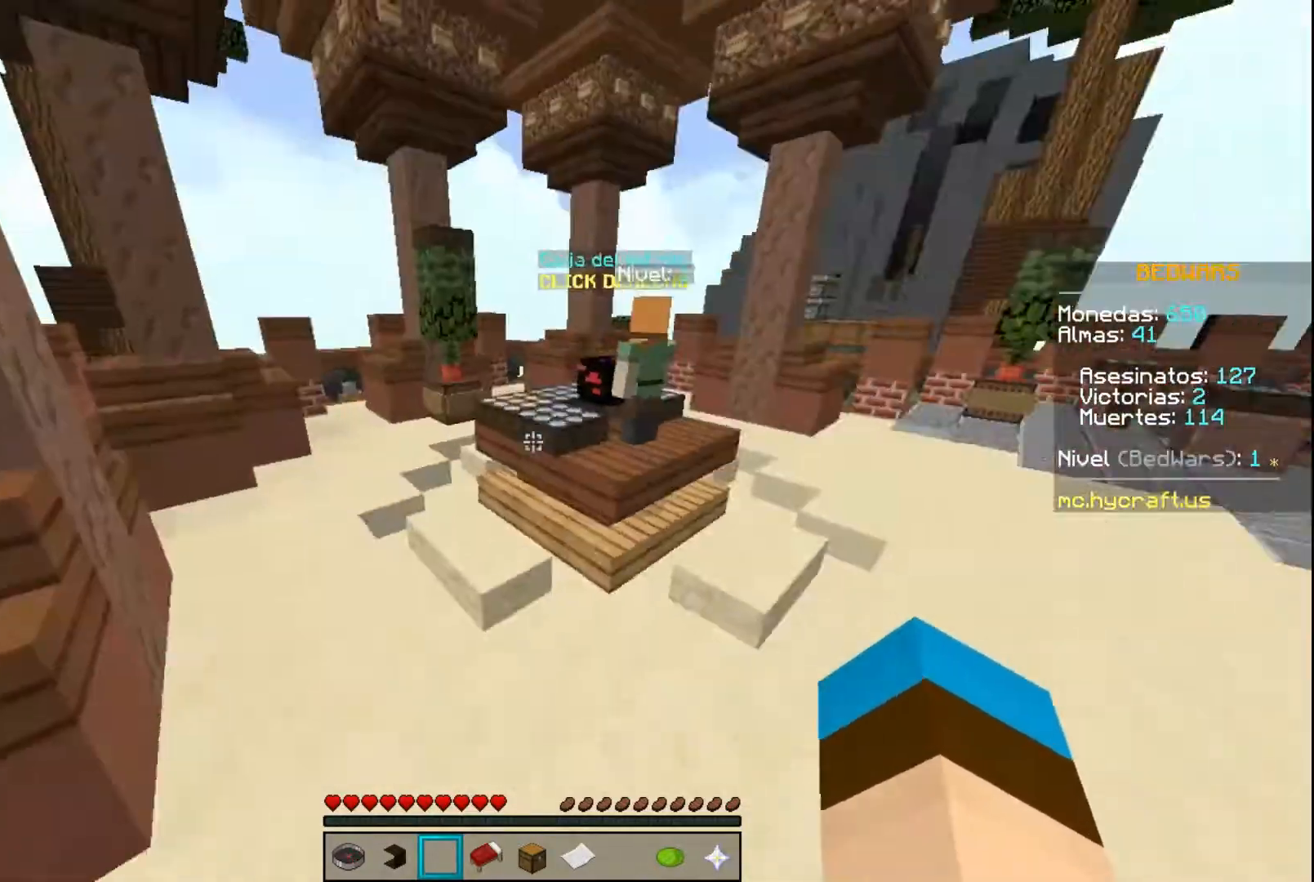
{"keys": ["w"], "mouse": [], "events": []}
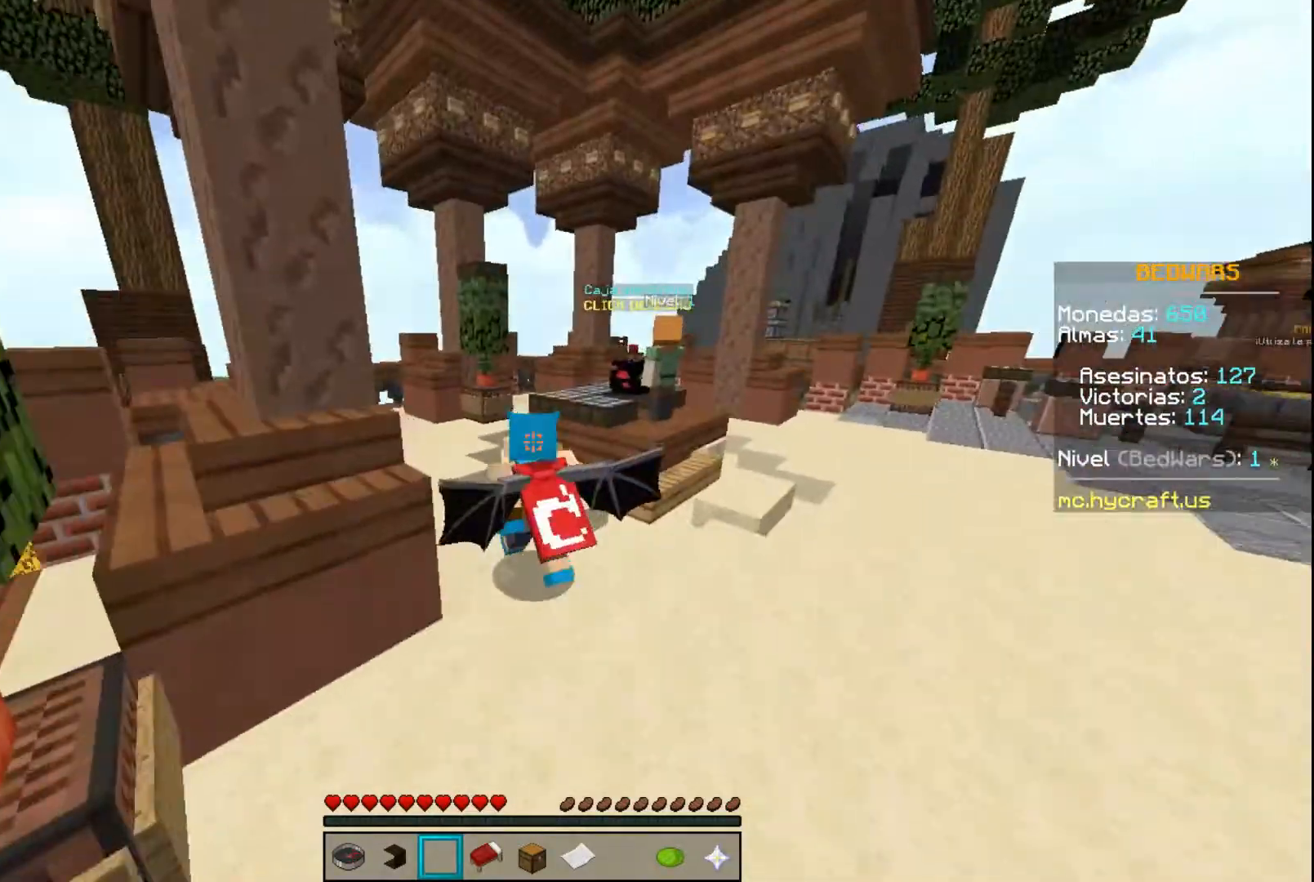
{"keys": [], "mouse": [], "events": [[434, "w", "up"]]}
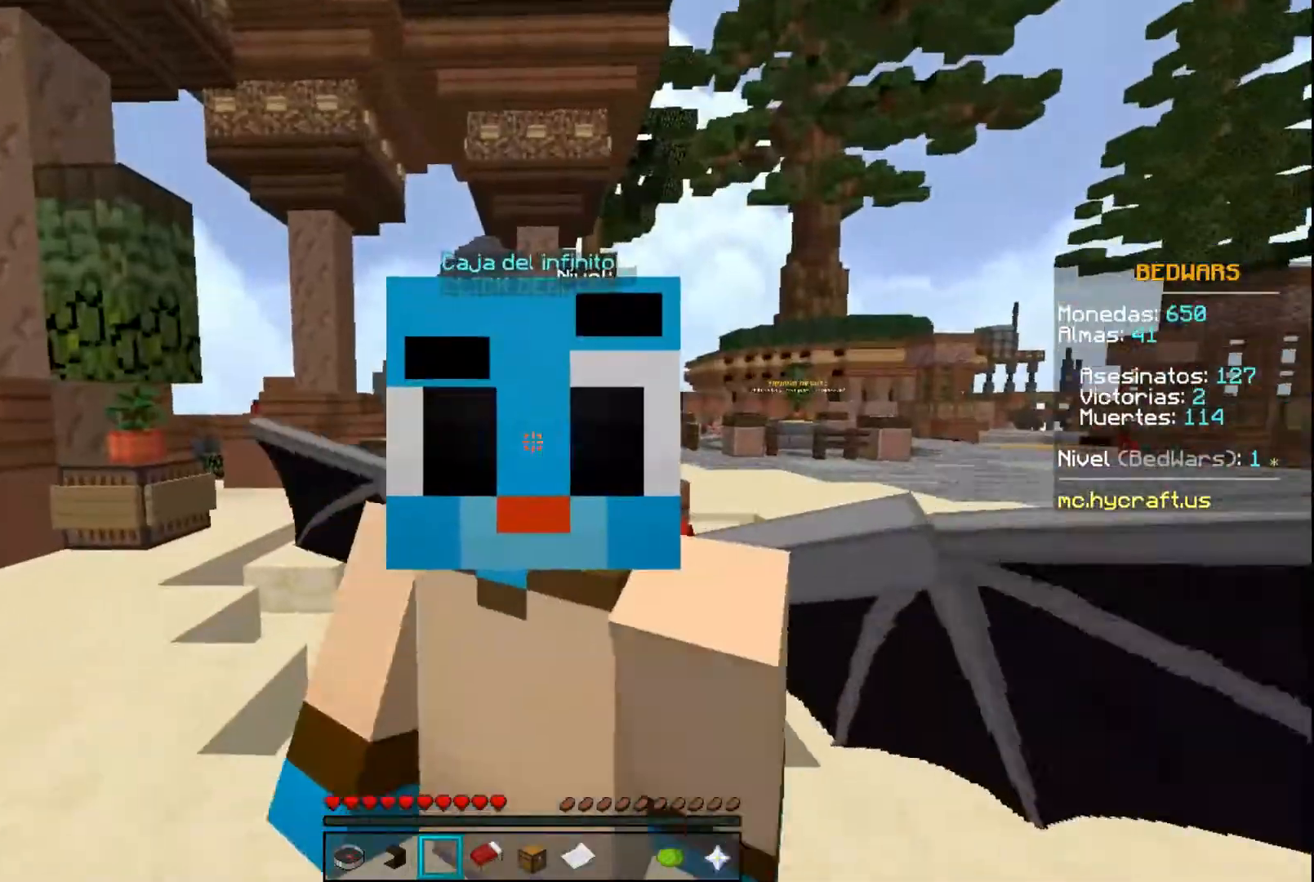
{"keys": [], "mouse": [], "events": []}
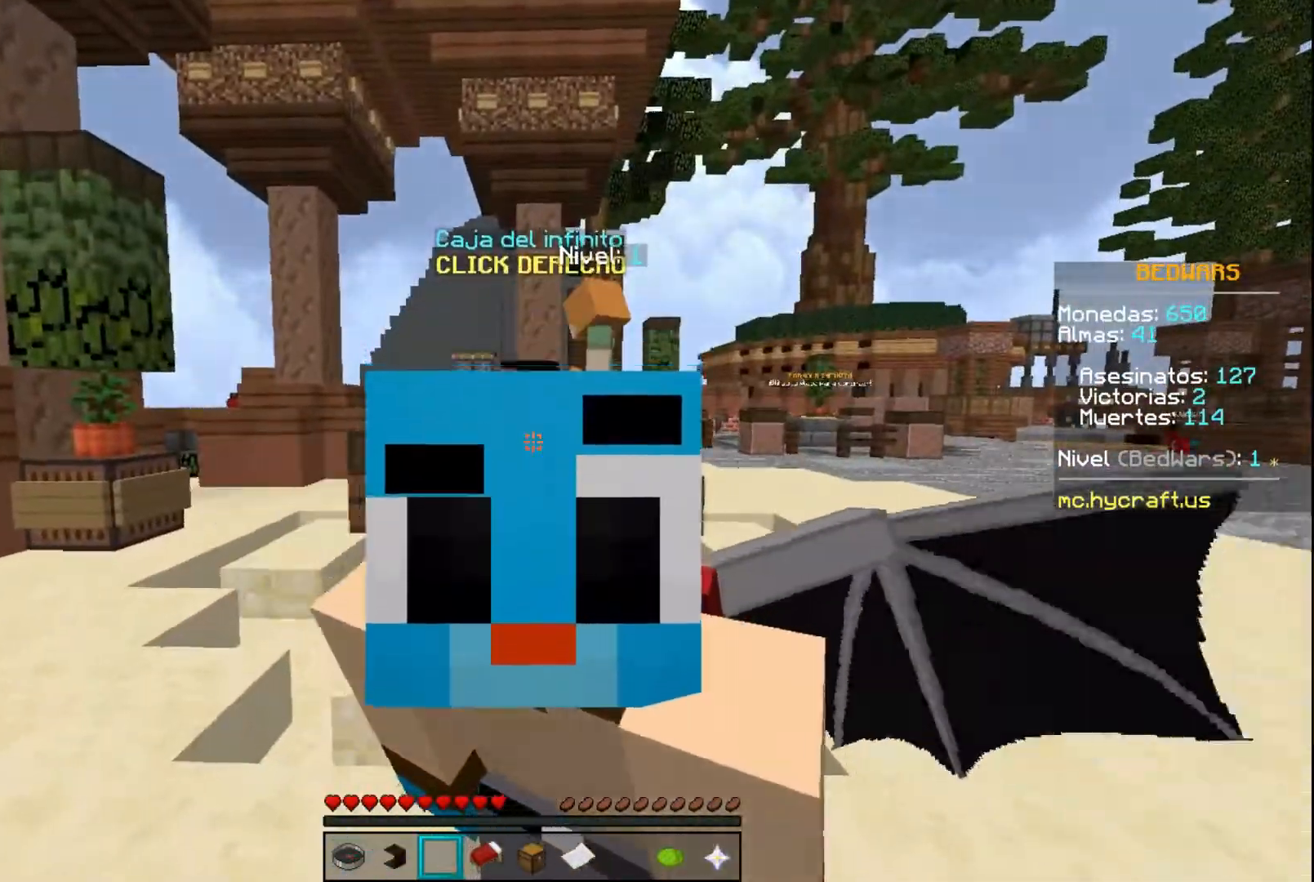
{"keys": [], "mouse": [], "events": []}
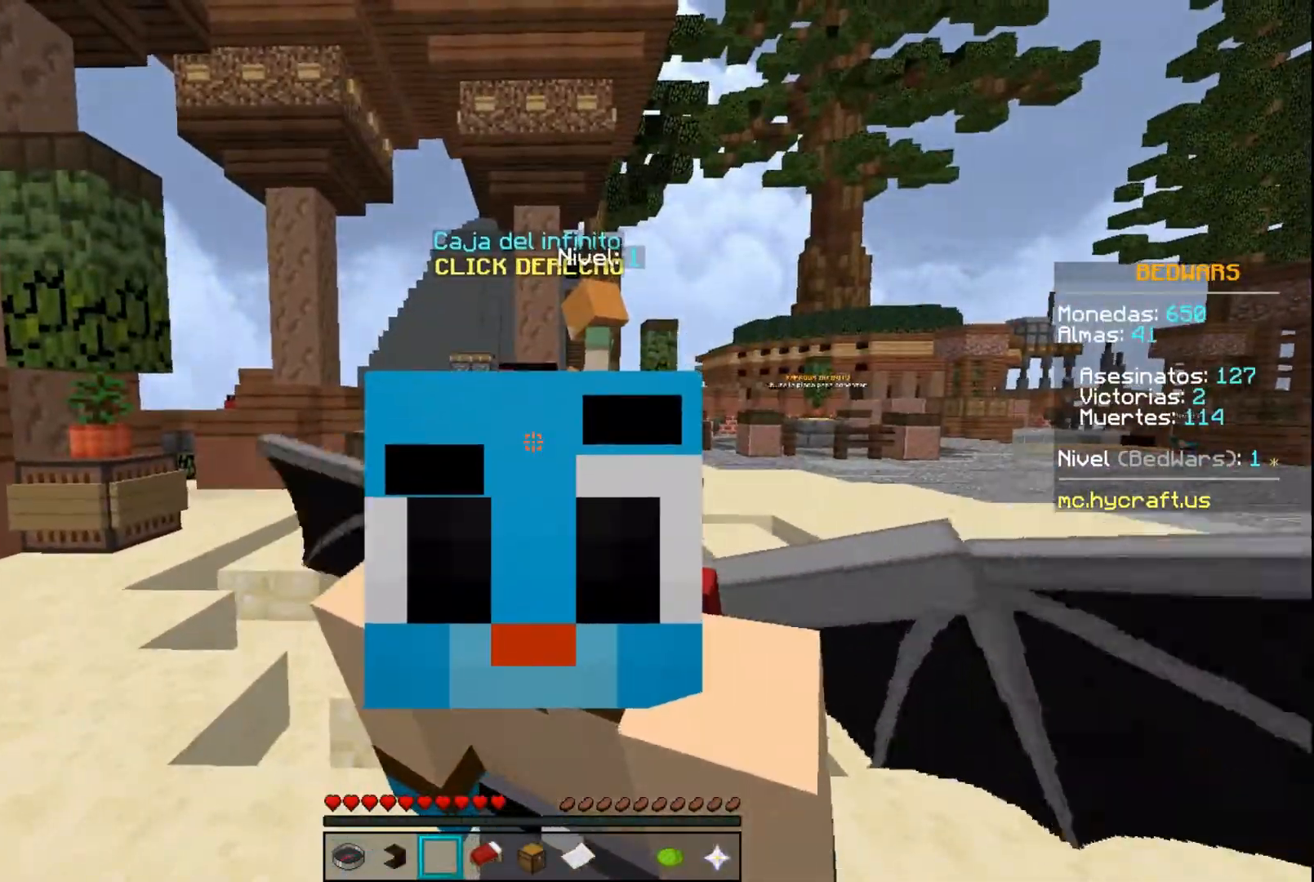
{"keys": [], "mouse": [], "events": []}
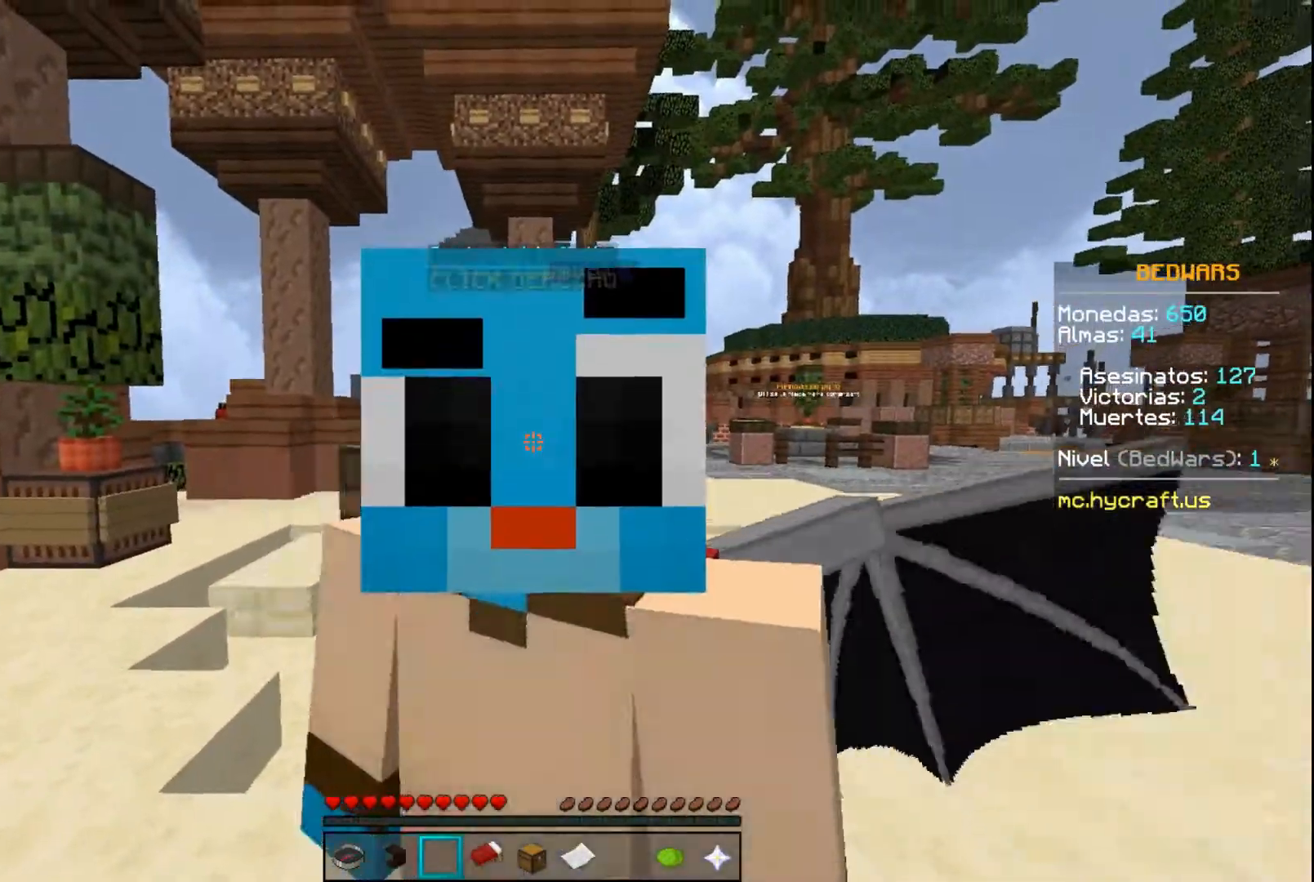
{"keys": [], "mouse": [], "events": []}
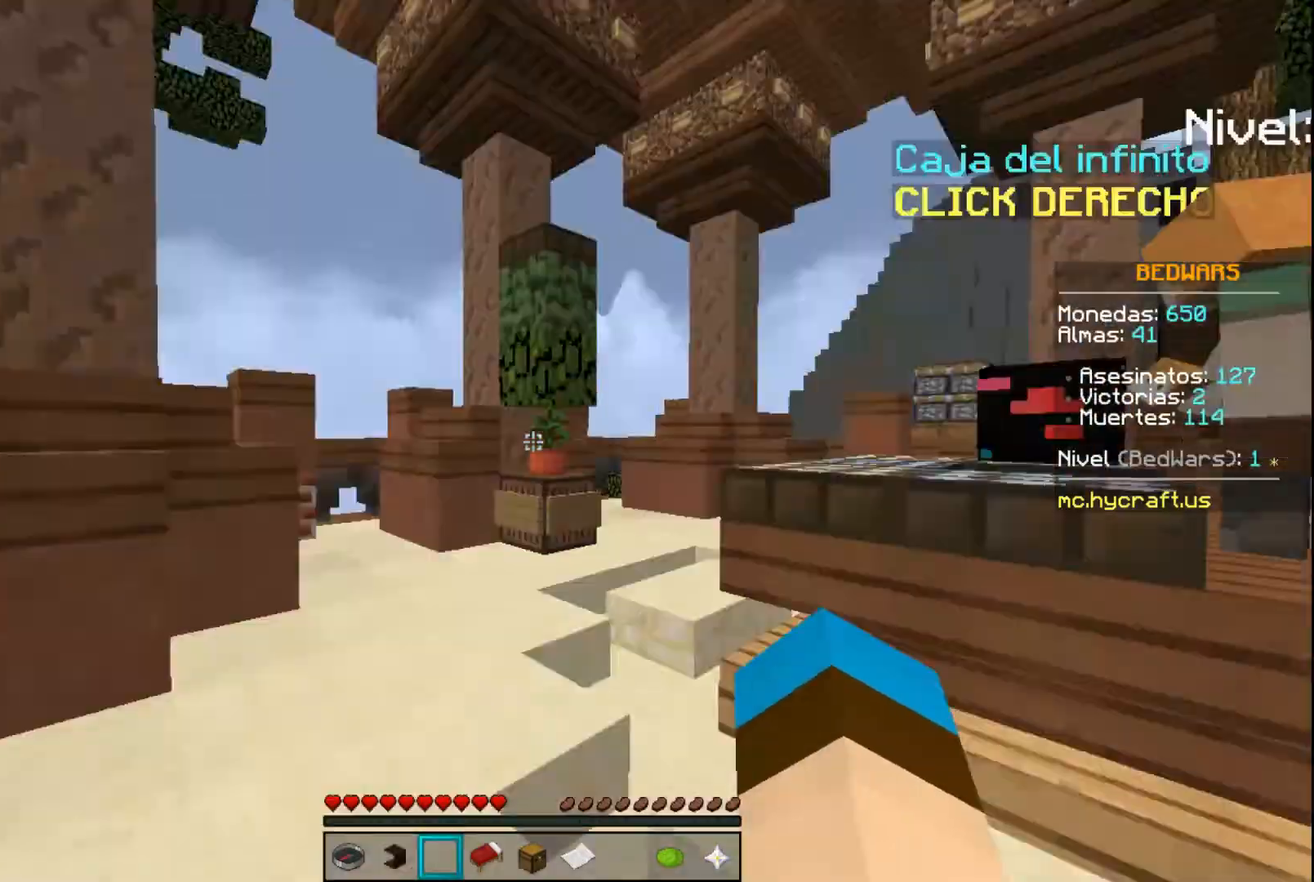
{"keys": ["d", "w"], "mouse": [], "events": [[266, "w", "down"], [467, "d", "down"]]}
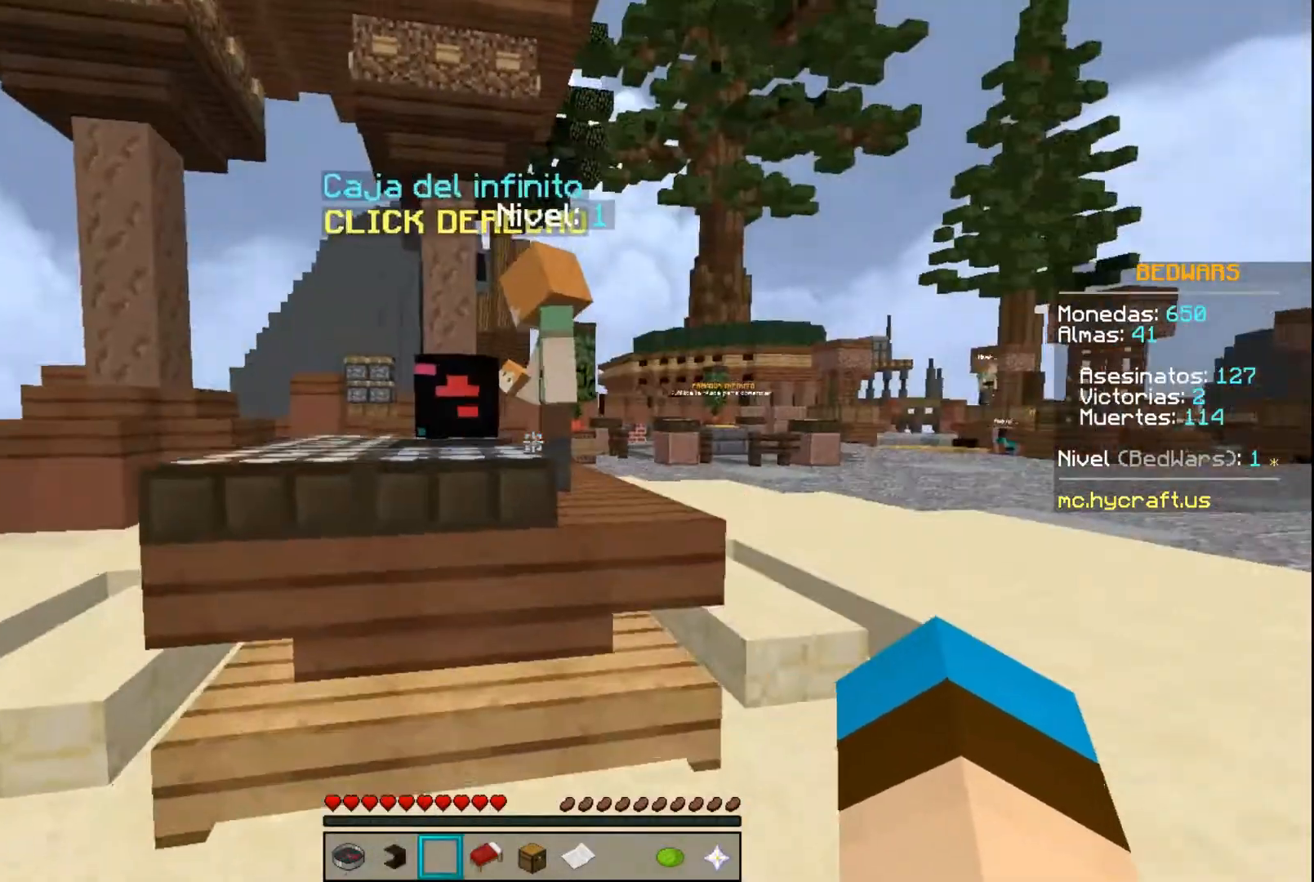
{"keys": [], "mouse": [], "events": [[167, "d", "up"], [334, "w", "up"]]}
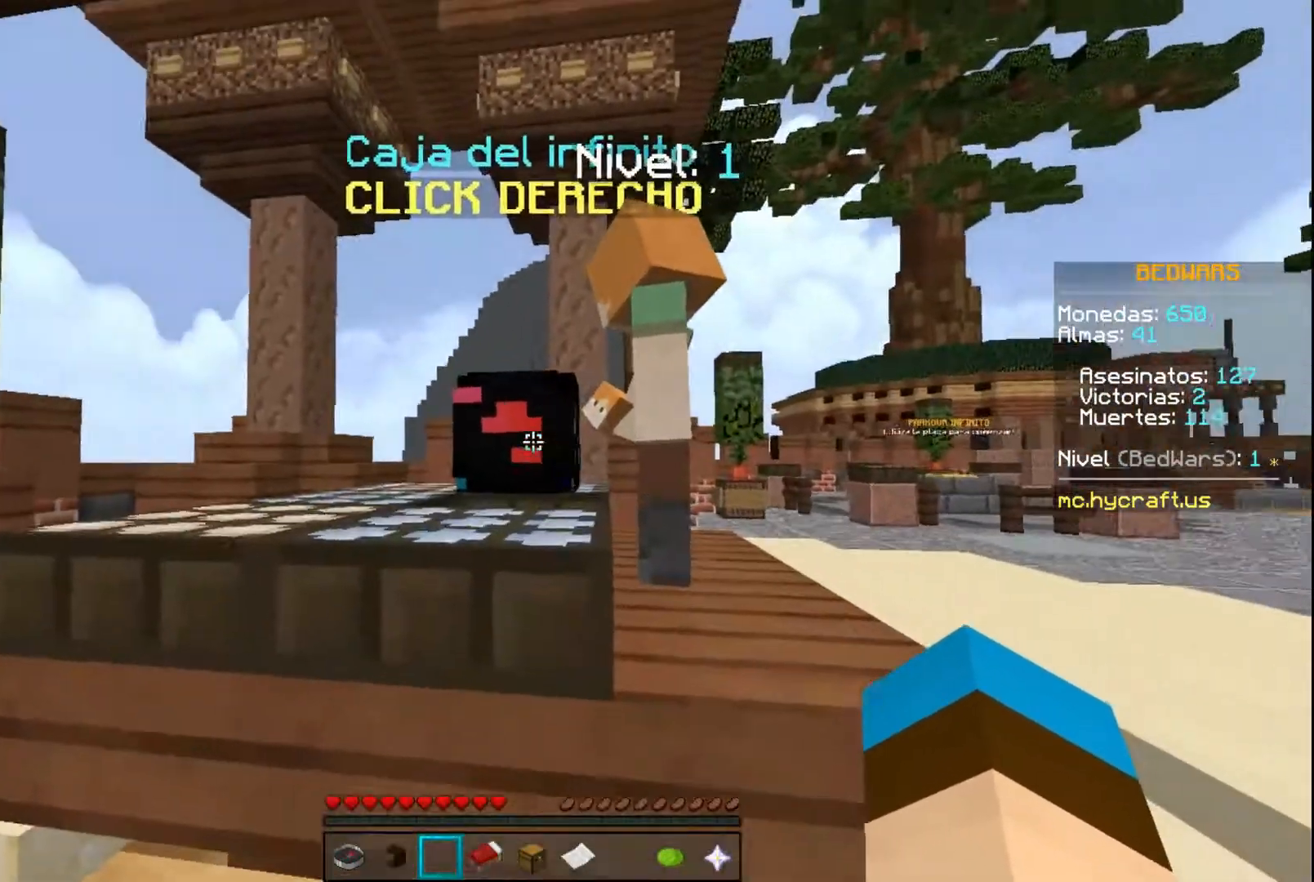
{"keys": [], "mouse": []}
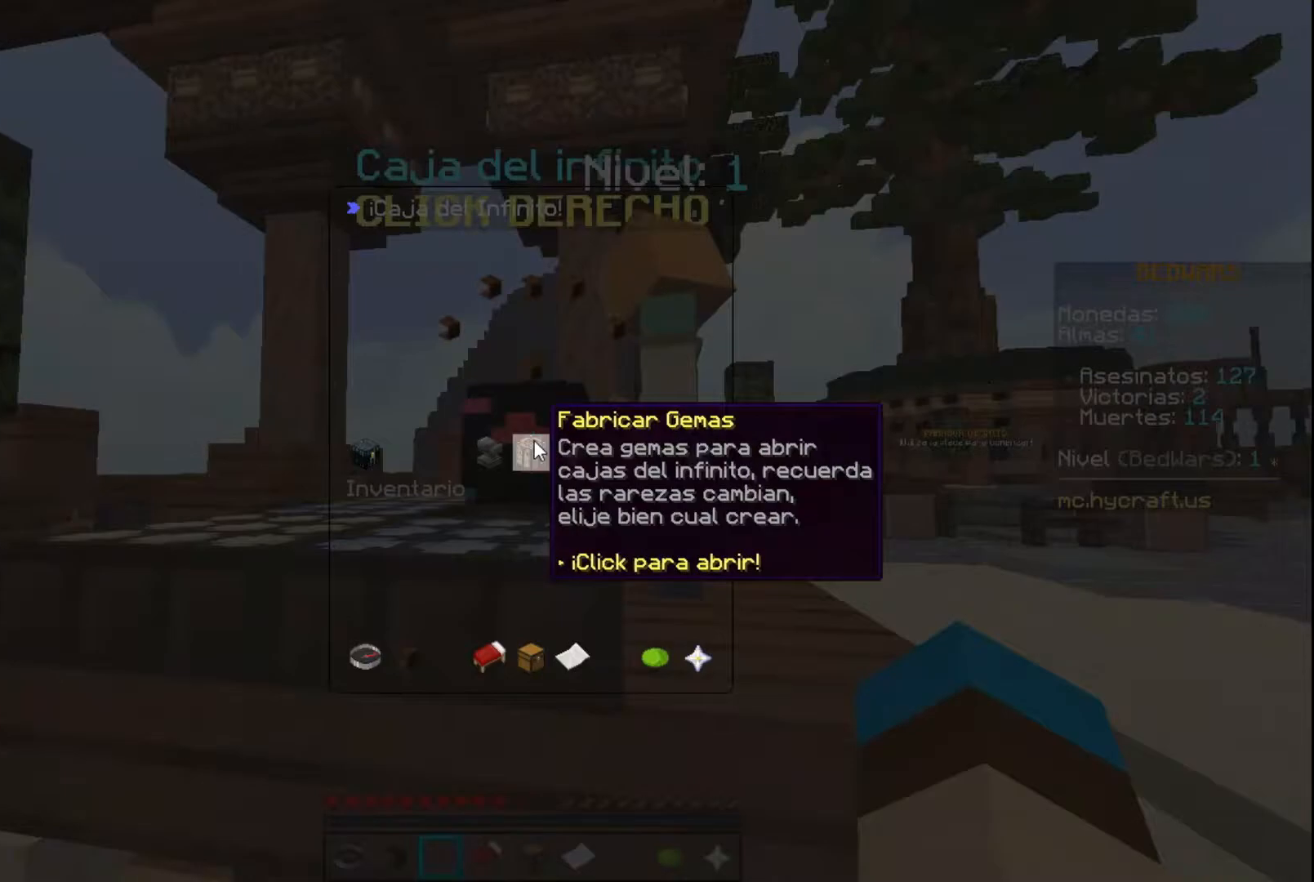
{"keys": [], "mouse": [], "events": []}
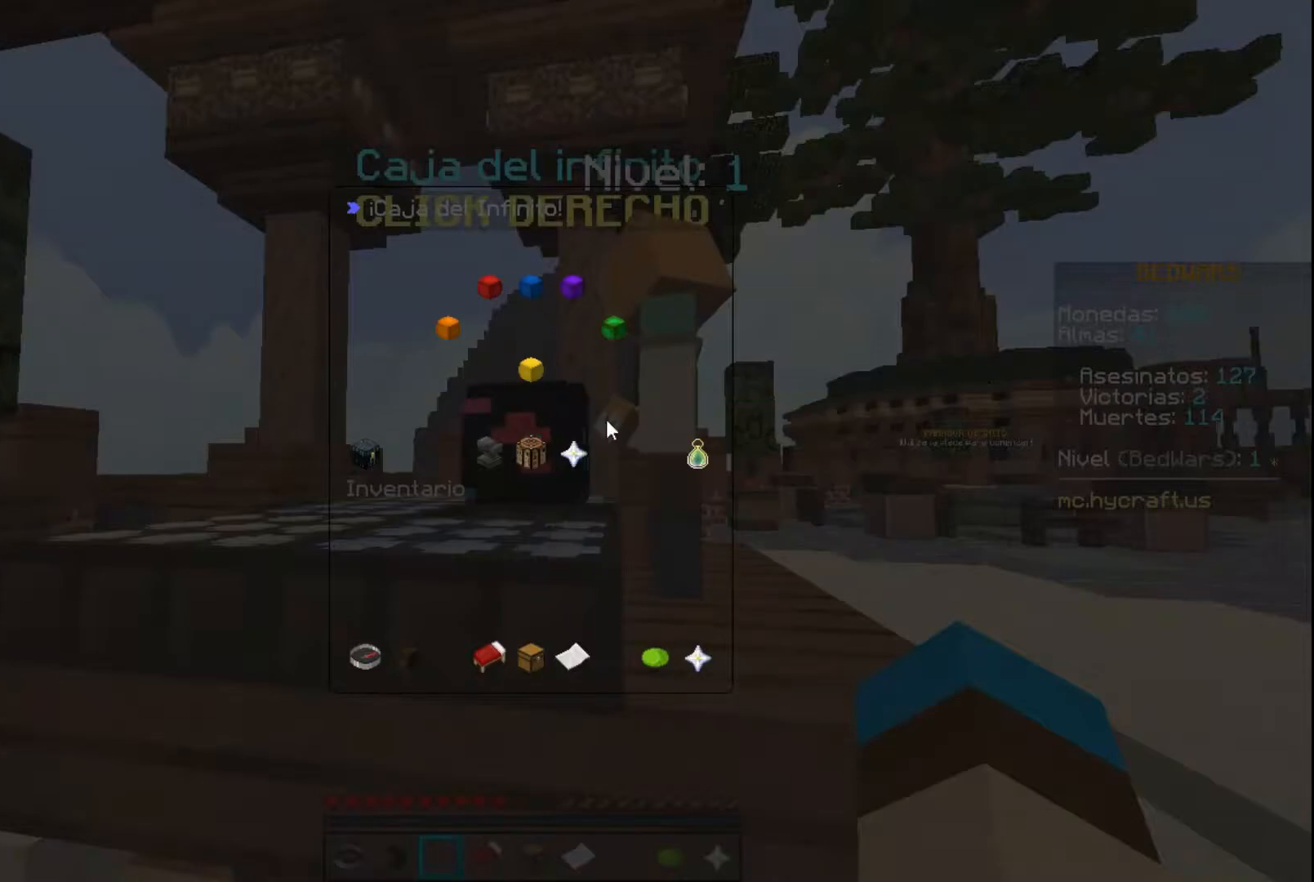
{"keys": [], "mouse": []}
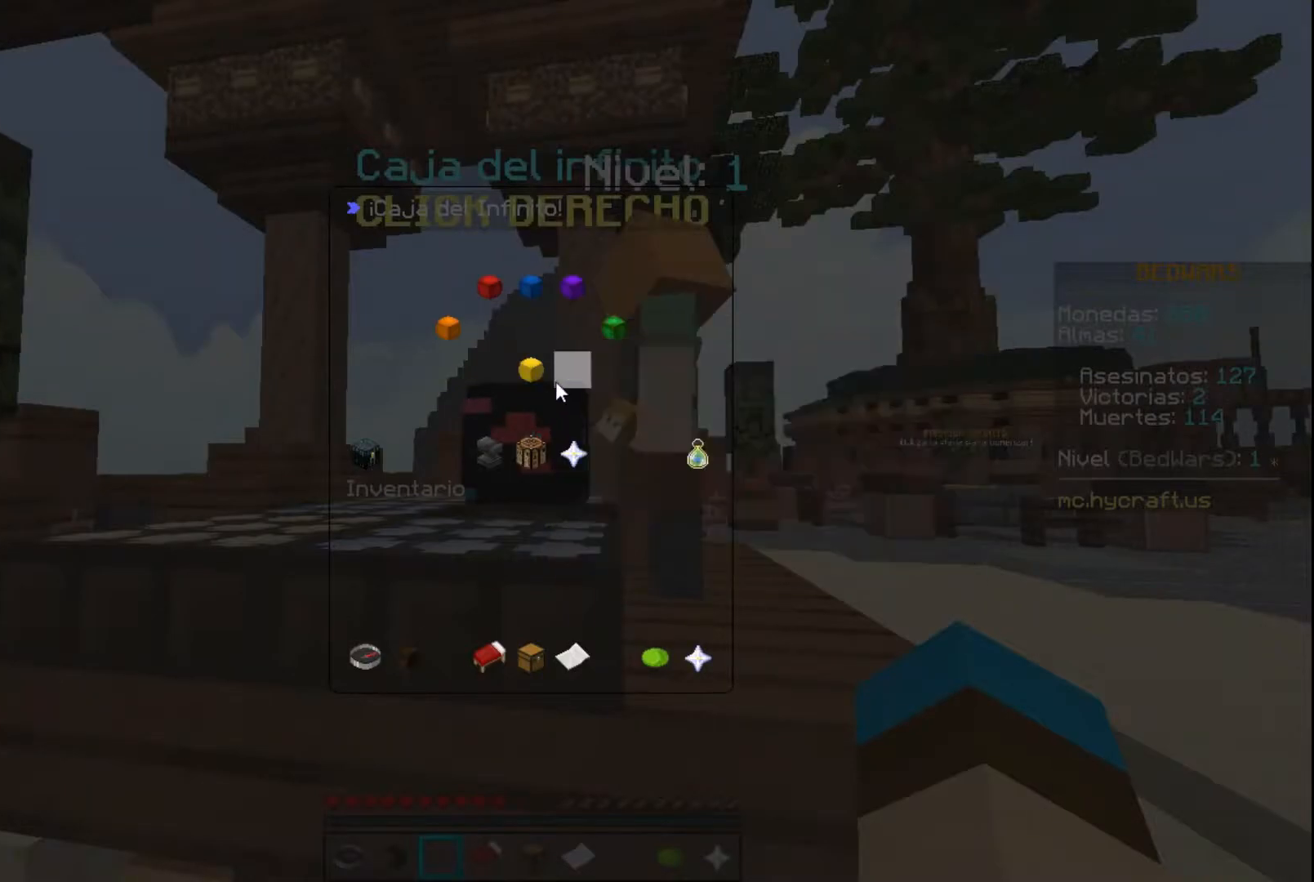
{"keys": [], "mouse": [], "events": []}
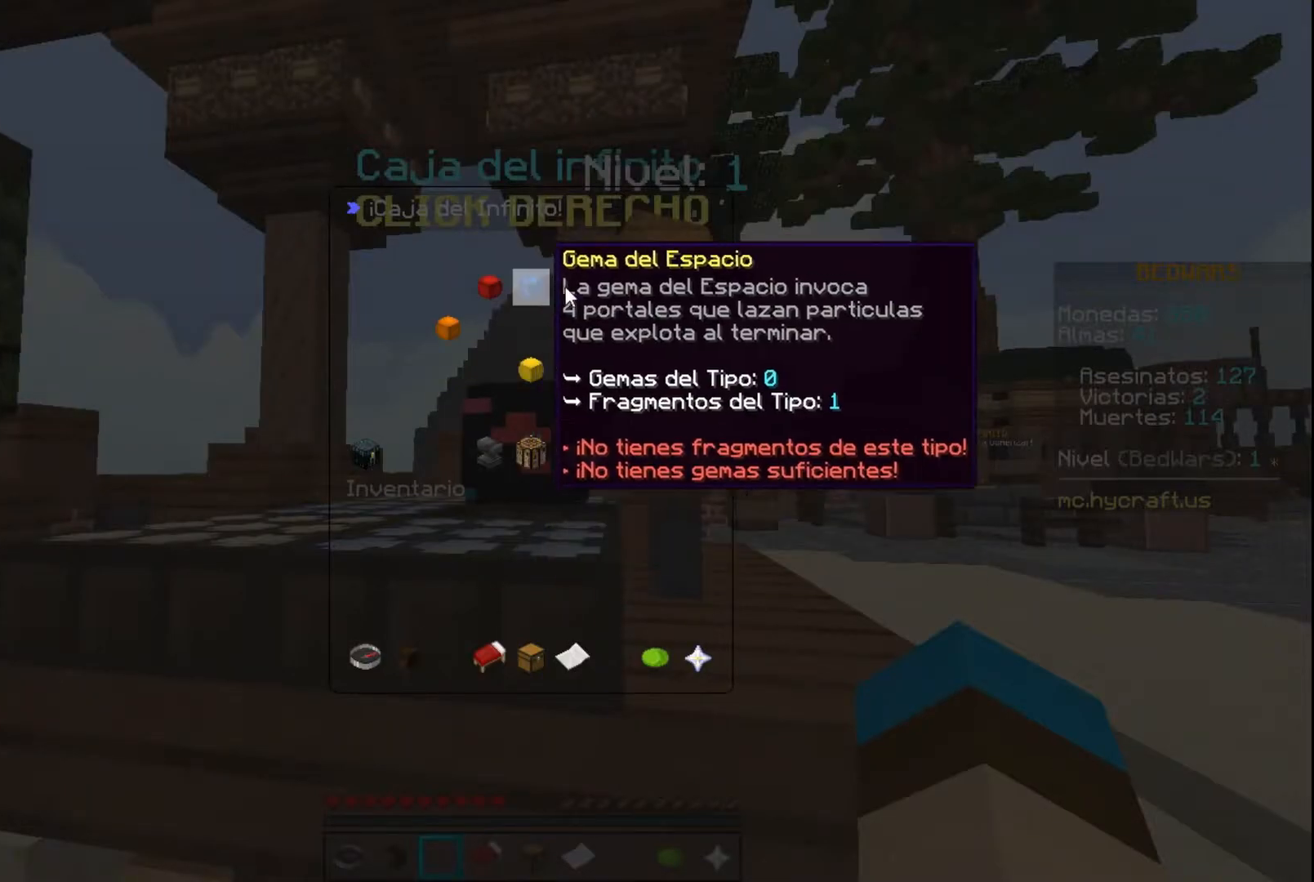
{"keys": [], "mouse": [], "events": []}
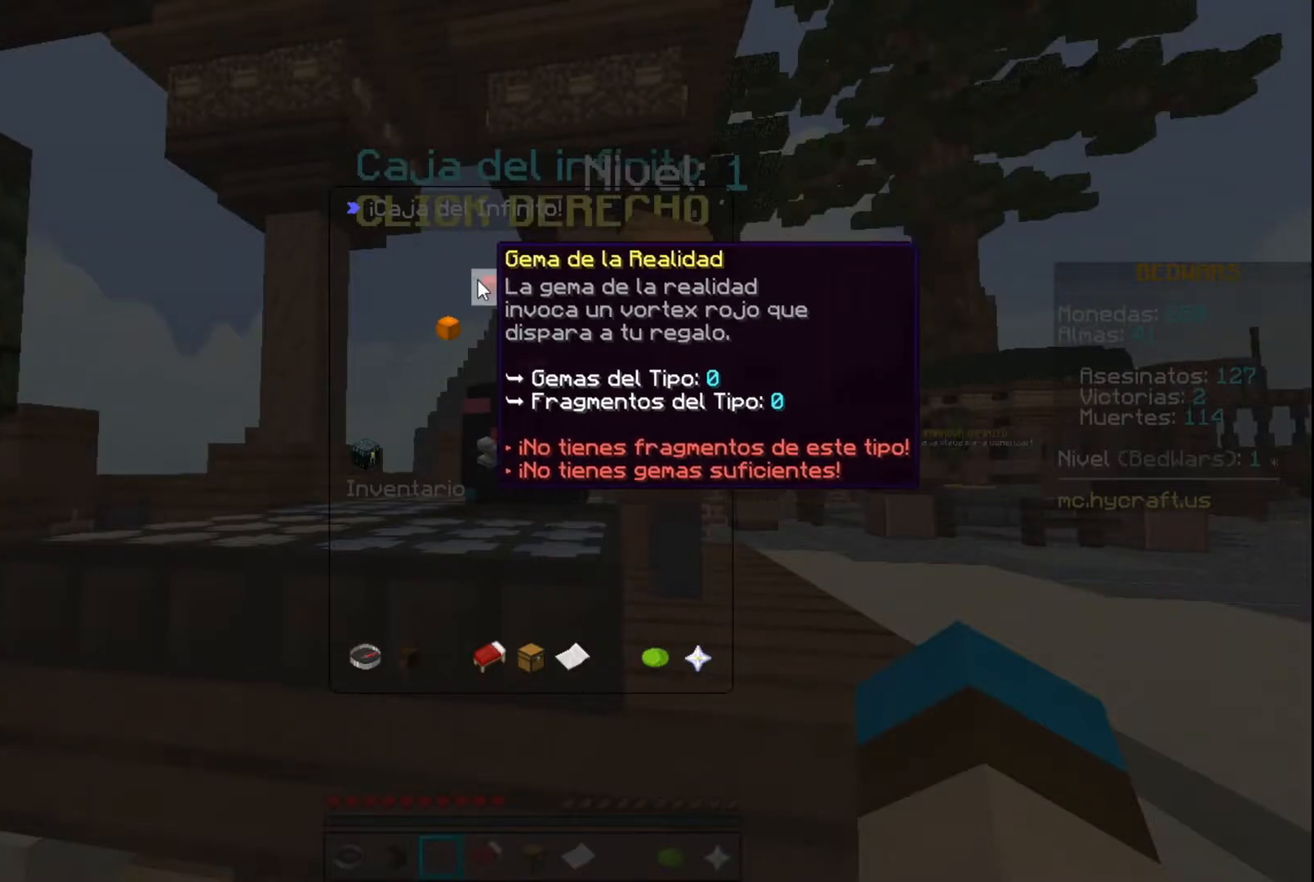
{"keys": [], "mouse": [], "events": []}
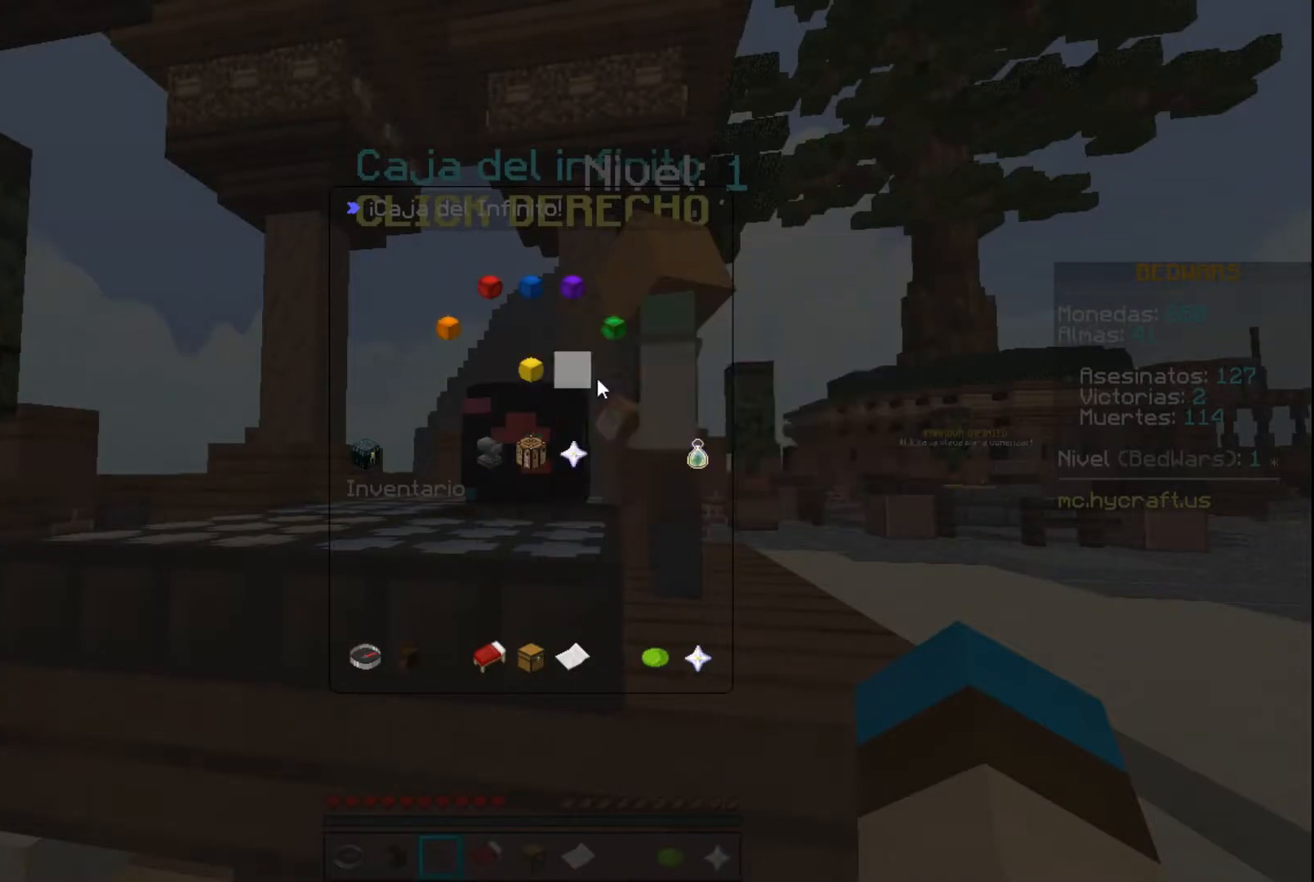
{"keys": [], "mouse": [], "events": []}